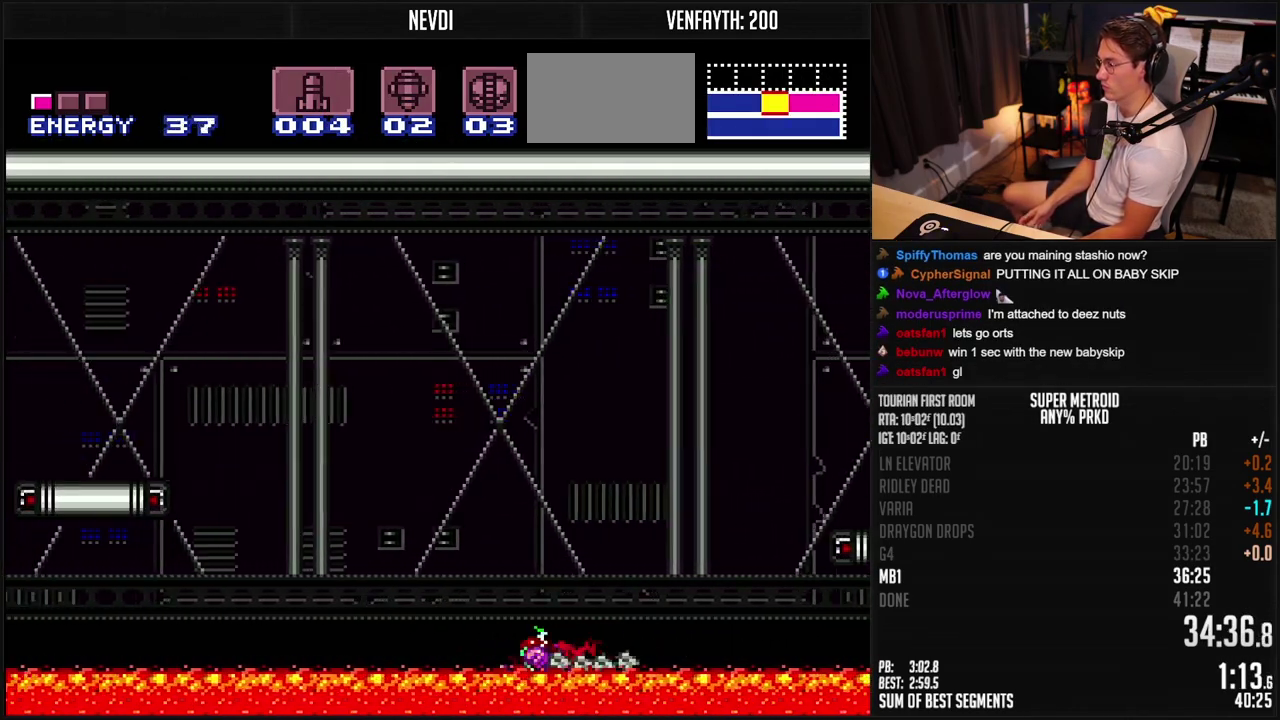
Gameplay with a controller (Nintendo layout); each line is a JSON object with the inputs held at the frame after it. "events" lists button and stick changes between this image and that frame as [ms after this image, input, new state], when the widget could be followed in between. Not read: L3 R1 R3.
{"buttons": ["A", "B", "DPAD_LEFT"], "events": [[450, "A", "down"]]}
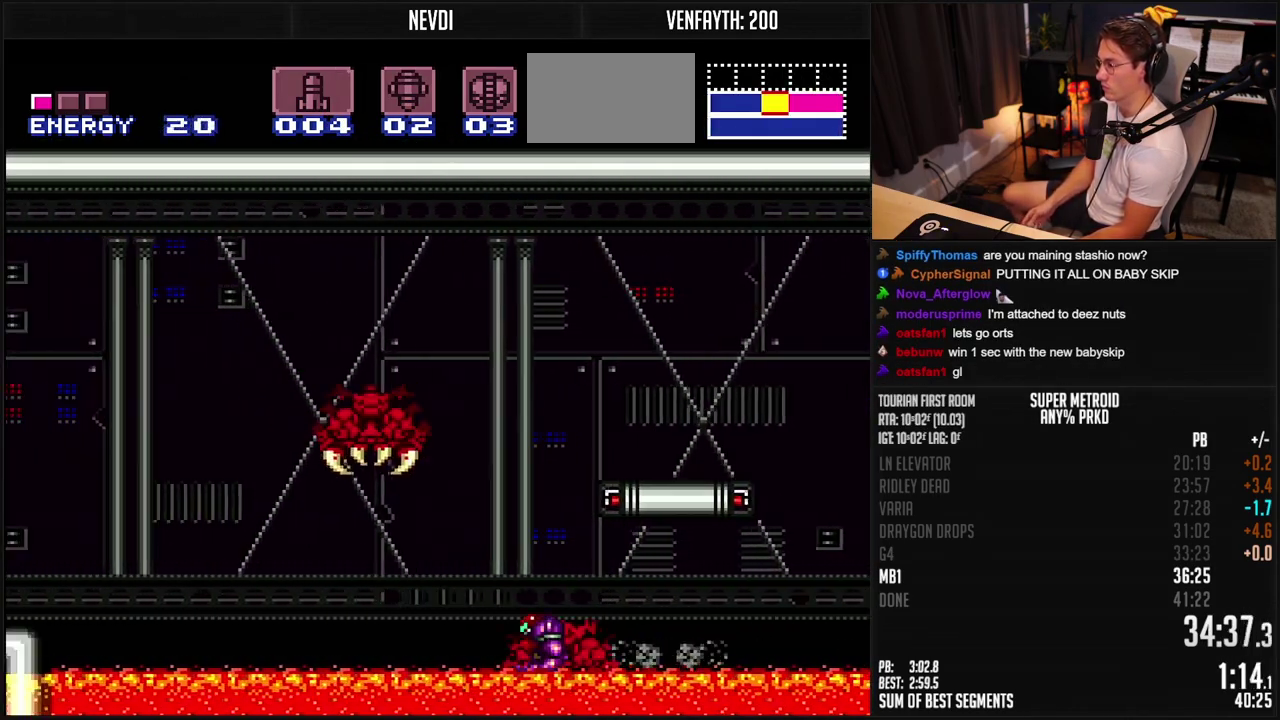
{"buttons": ["A", "B"], "events": [[17, "DPAD_UP", "down"], [50, "DPAD_LEFT", "up"], [167, "A", "up"], [184, "B", "up"], [234, "A", "down"], [234, "B", "down"], [350, "DPAD_DOWN", "down"], [350, "DPAD_UP", "up"], [484, "DPAD_DOWN", "up"]]}
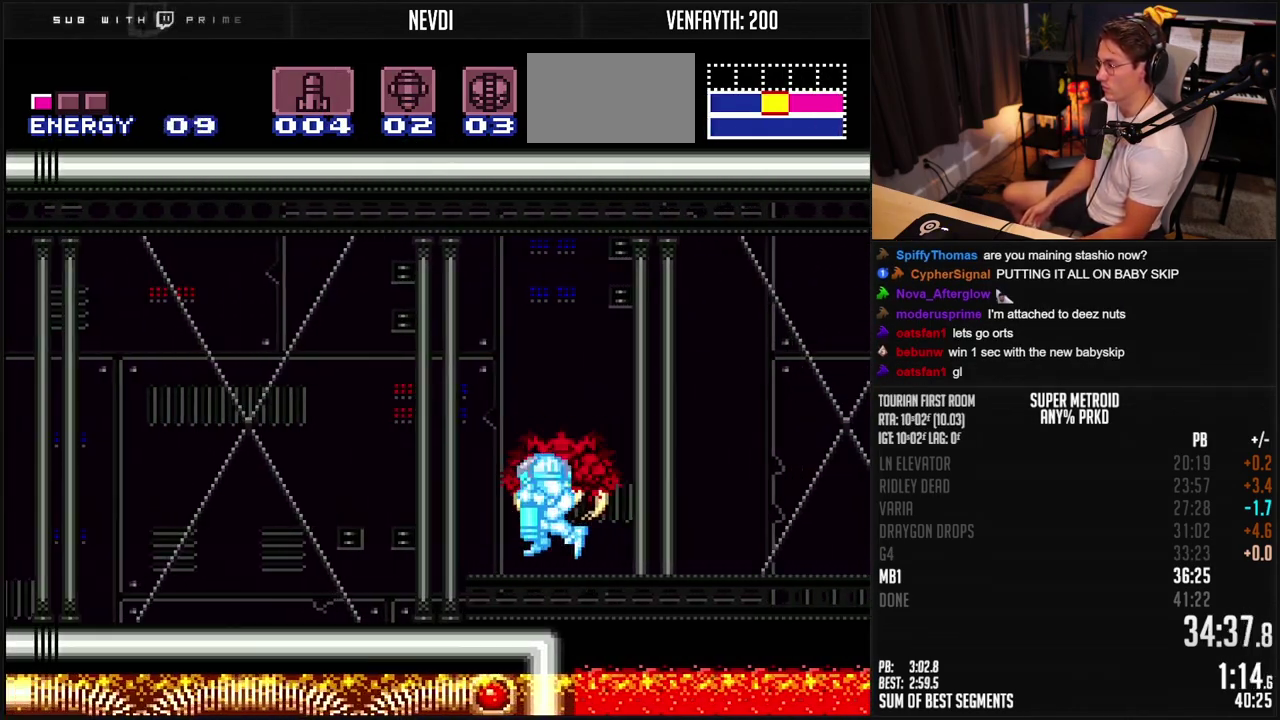
{"buttons": ["X", "DPAD_LEFT"], "events": [[134, "DPAD_DOWN", "down"], [167, "B", "up"], [167, "DPAD_LEFT", "down"], [184, "A", "up"], [184, "DPAD_DOWN", "up"], [500, "X", "down"]]}
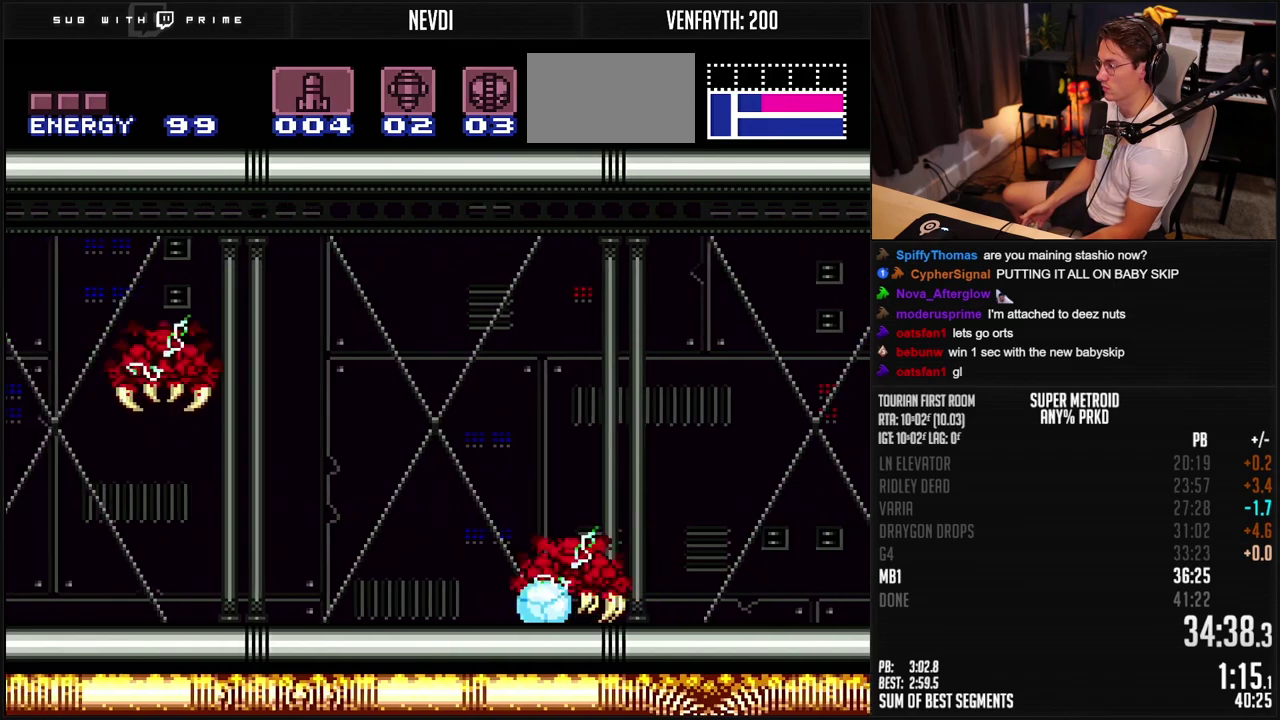
{"buttons": ["B"], "events": [[67, "X", "up"], [100, "DPAD_LEFT", "up"], [167, "B", "down"]]}
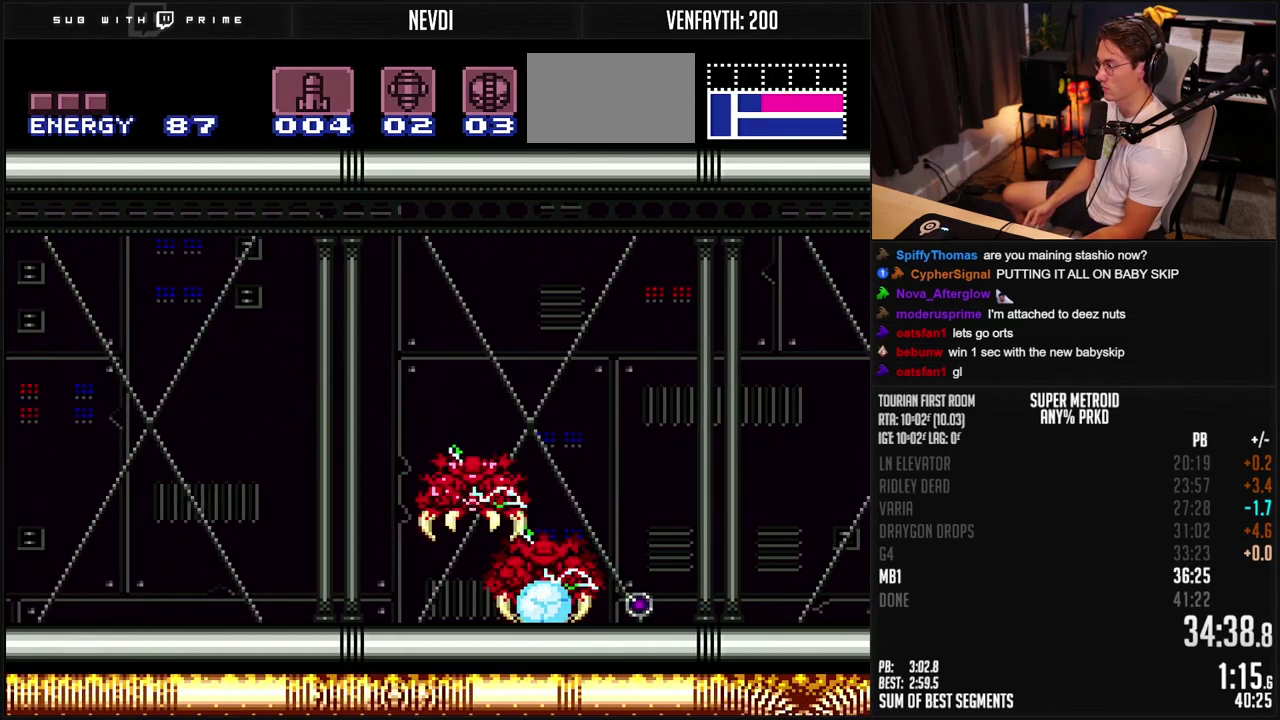
{"buttons": ["B", "DPAD_RIGHT"], "events": [[317, "DPAD_RIGHT", "down"]]}
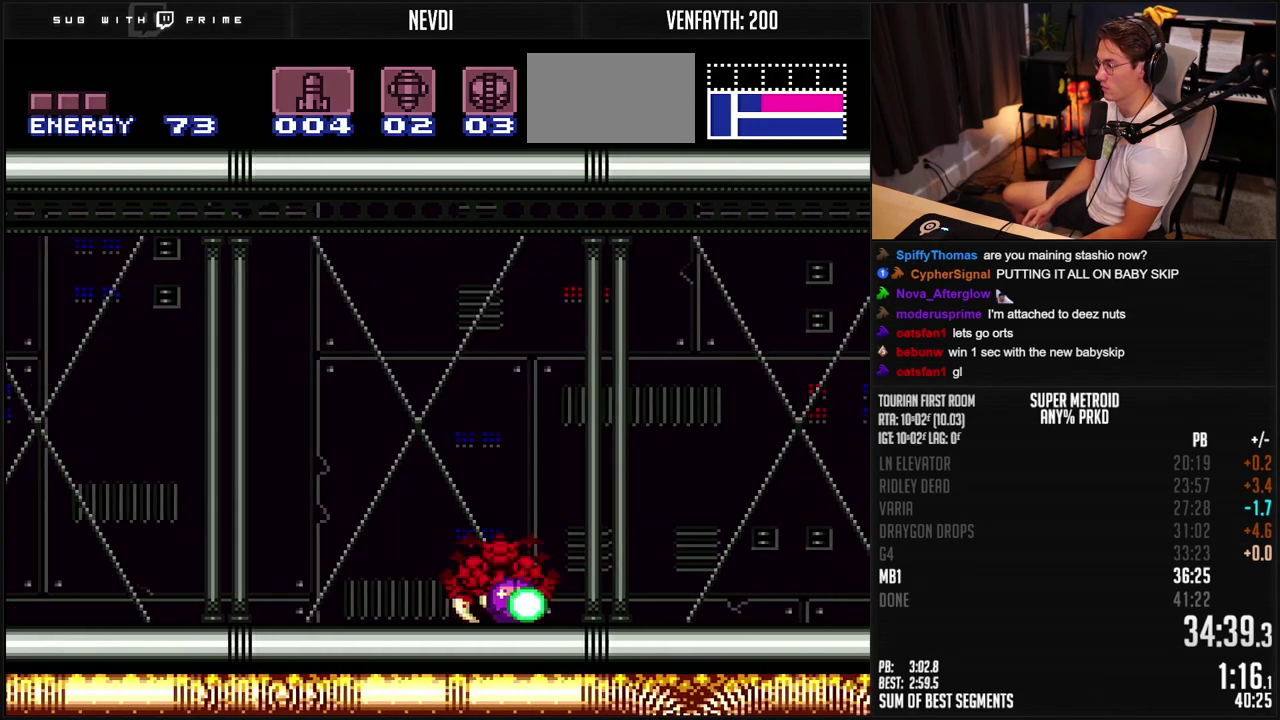
{"buttons": ["Y"], "events": [[100, "DPAD_RIGHT", "up"], [117, "DPAD_LEFT", "down"], [134, "DPAD_UP", "down"], [150, "B", "up"], [167, "DPAD_LEFT", "up"], [250, "DPAD_UP", "up"], [267, "X", "down"], [350, "X", "up"], [434, "Y", "down"]]}
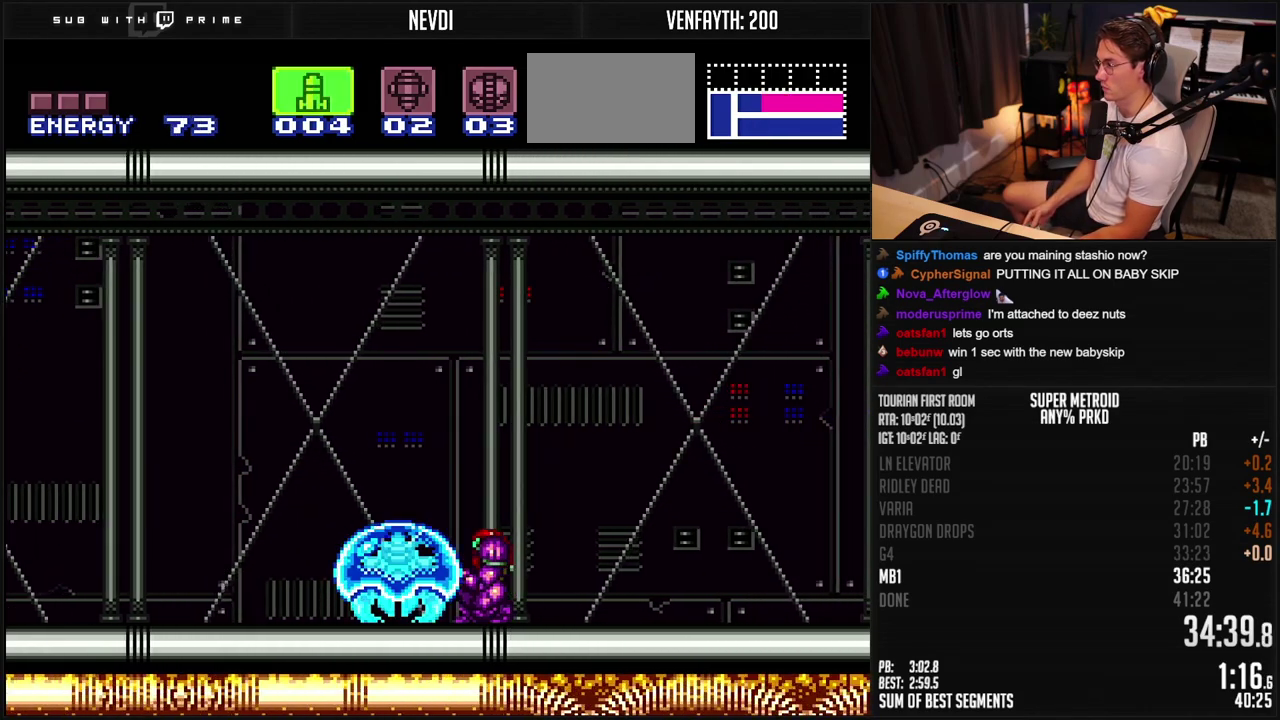
{"buttons": ["B", "DPAD_LEFT"], "events": [[134, "X", "down"], [134, "Y", "up"], [200, "X", "up"], [300, "B", "down"], [300, "SELECT", "down"], [400, "SELECT", "up"], [450, "DPAD_LEFT", "down"]]}
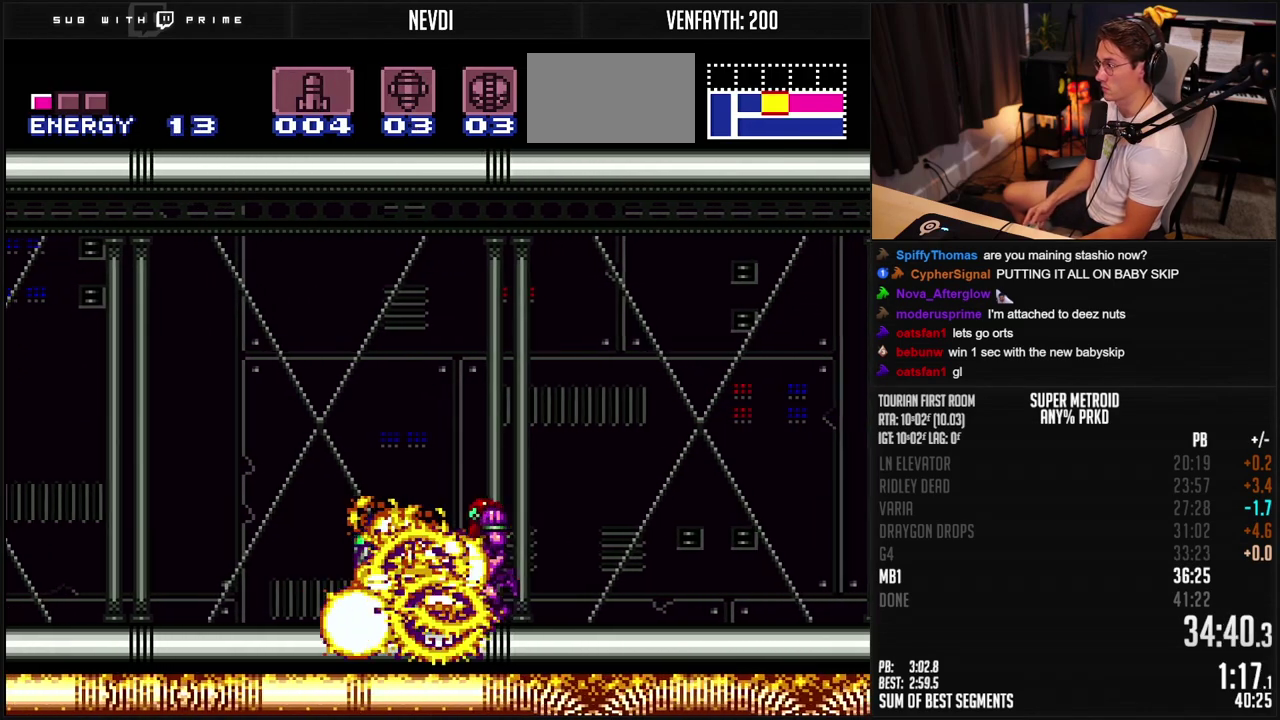
{"buttons": ["B", "DPAD_LEFT"], "events": []}
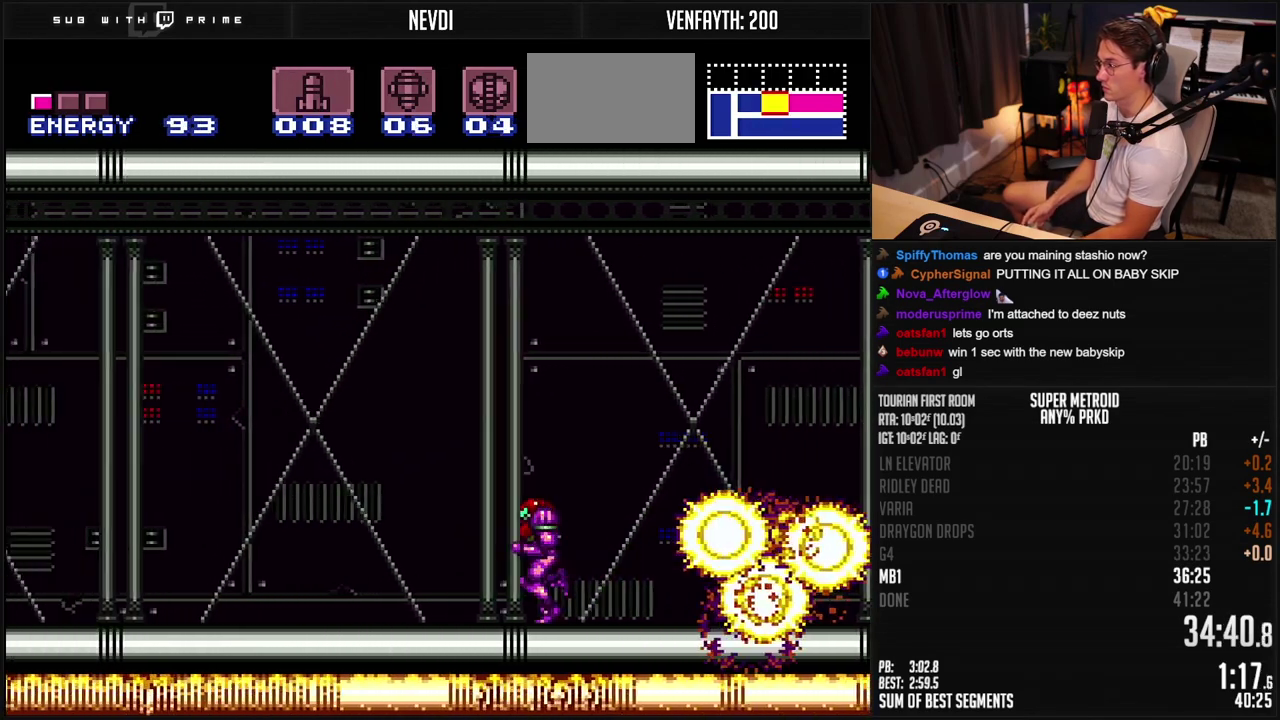
{"buttons": ["A", "B", "DPAD_LEFT"], "events": [[150, "X", "down"], [250, "X", "up"], [417, "A", "down"]]}
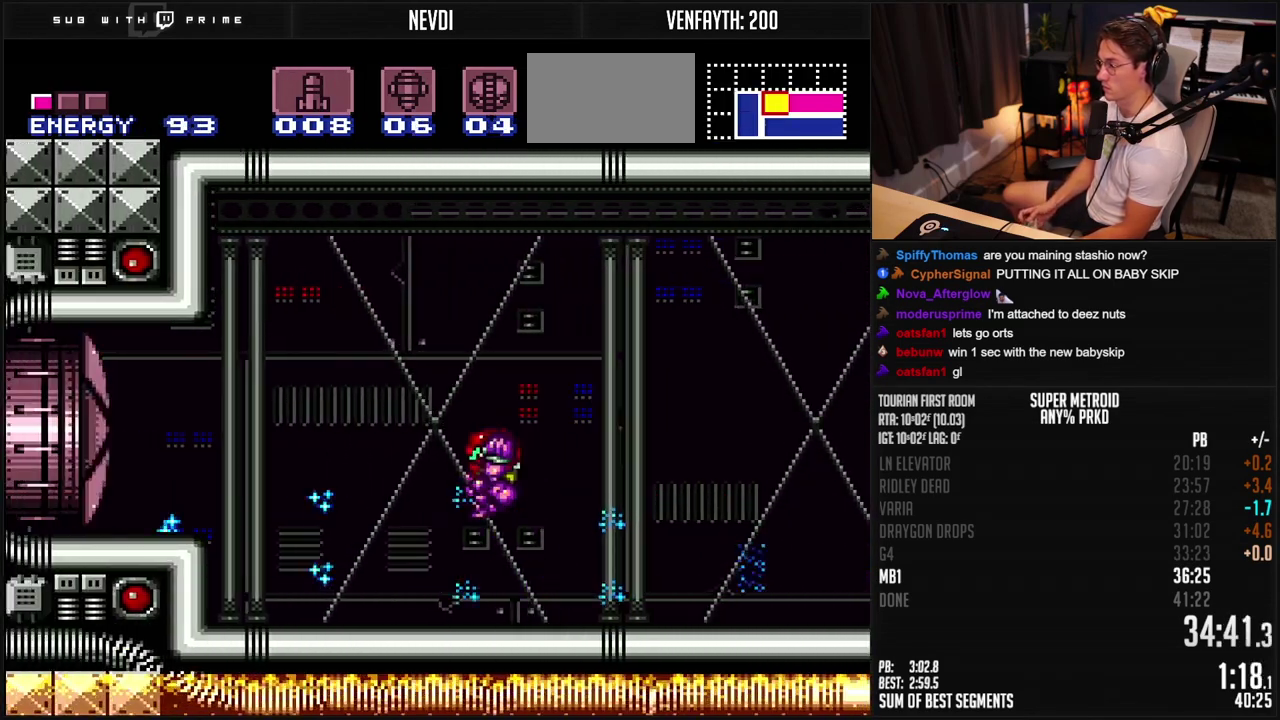
{"buttons": ["B", "DPAD_LEFT"], "events": [[34, "A", "up"], [67, "DPAD_DOWN", "down"], [84, "A", "down"], [100, "DPAD_LEFT", "up"], [150, "DPAD_DOWN", "up"], [284, "DPAD_DOWN", "down"], [334, "DPAD_LEFT", "down"], [350, "A", "up"], [417, "DPAD_DOWN", "up"]]}
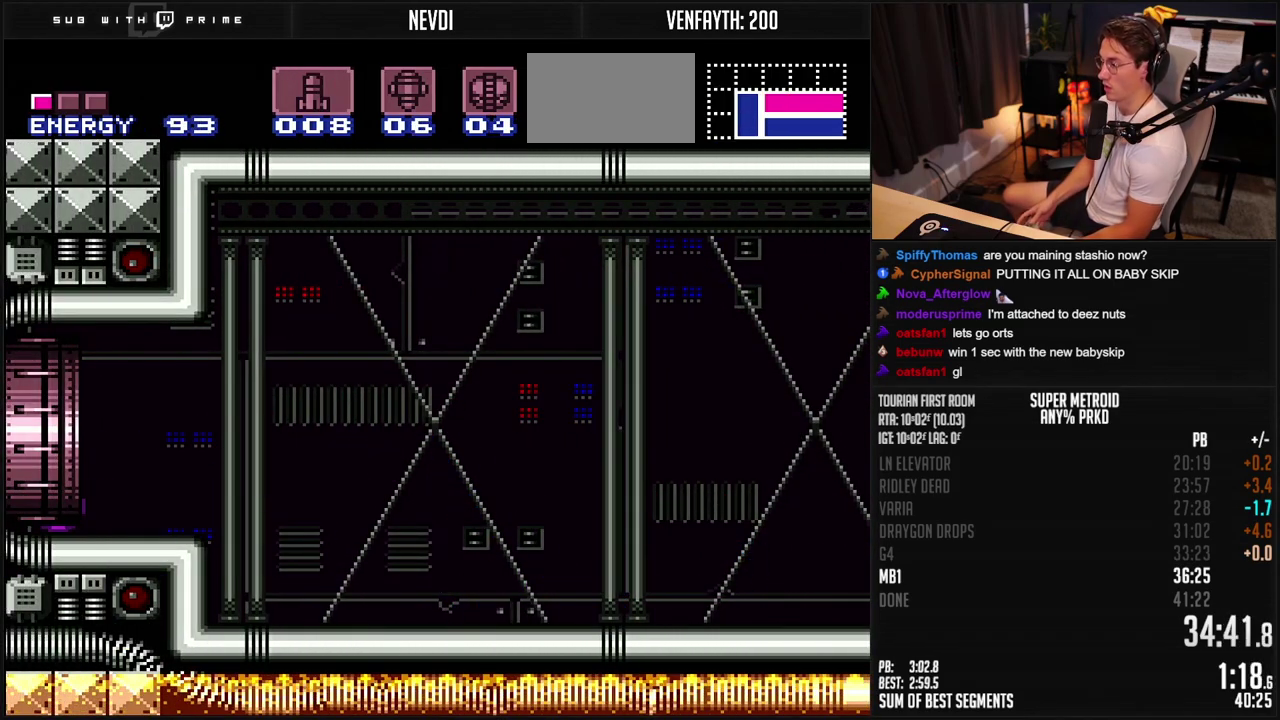
{"buttons": ["B", "DPAD_LEFT"], "events": []}
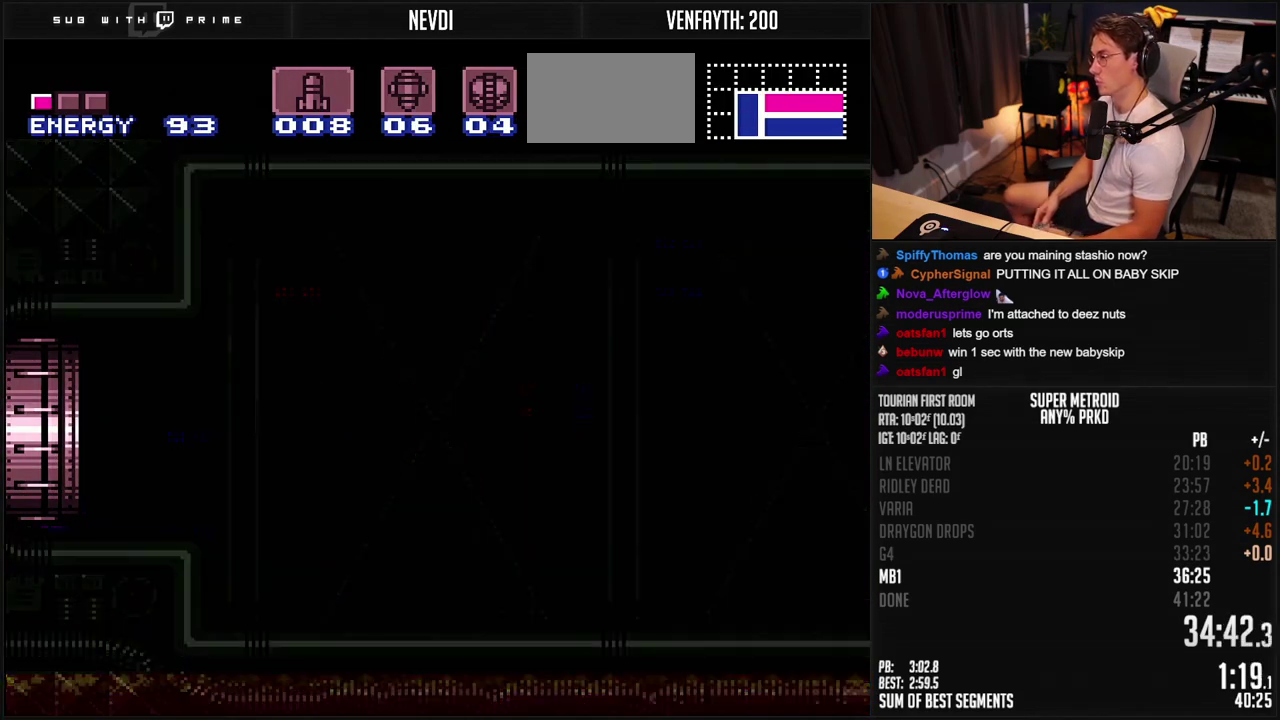
{"buttons": ["B", "DPAD_LEFT"], "events": []}
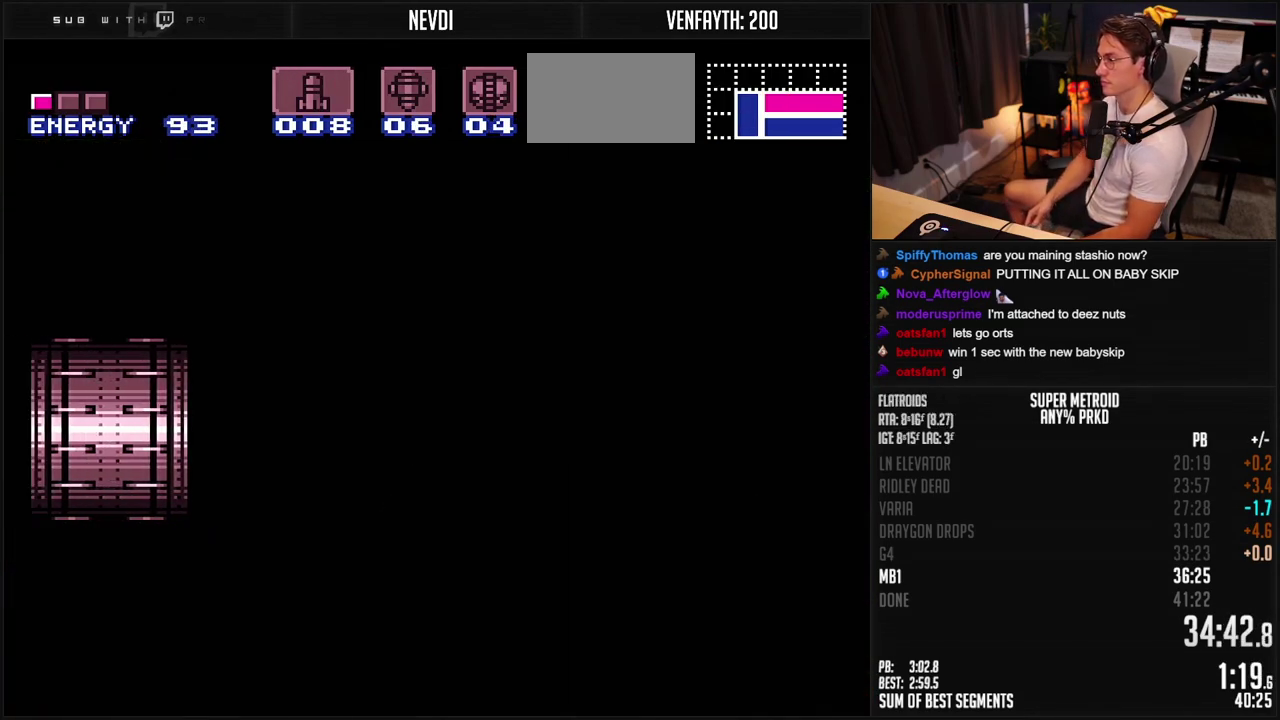
{"buttons": ["B"], "events": [[34, "DPAD_LEFT", "up"], [150, "DPAD_LEFT", "down"], [267, "DPAD_LEFT", "up"]]}
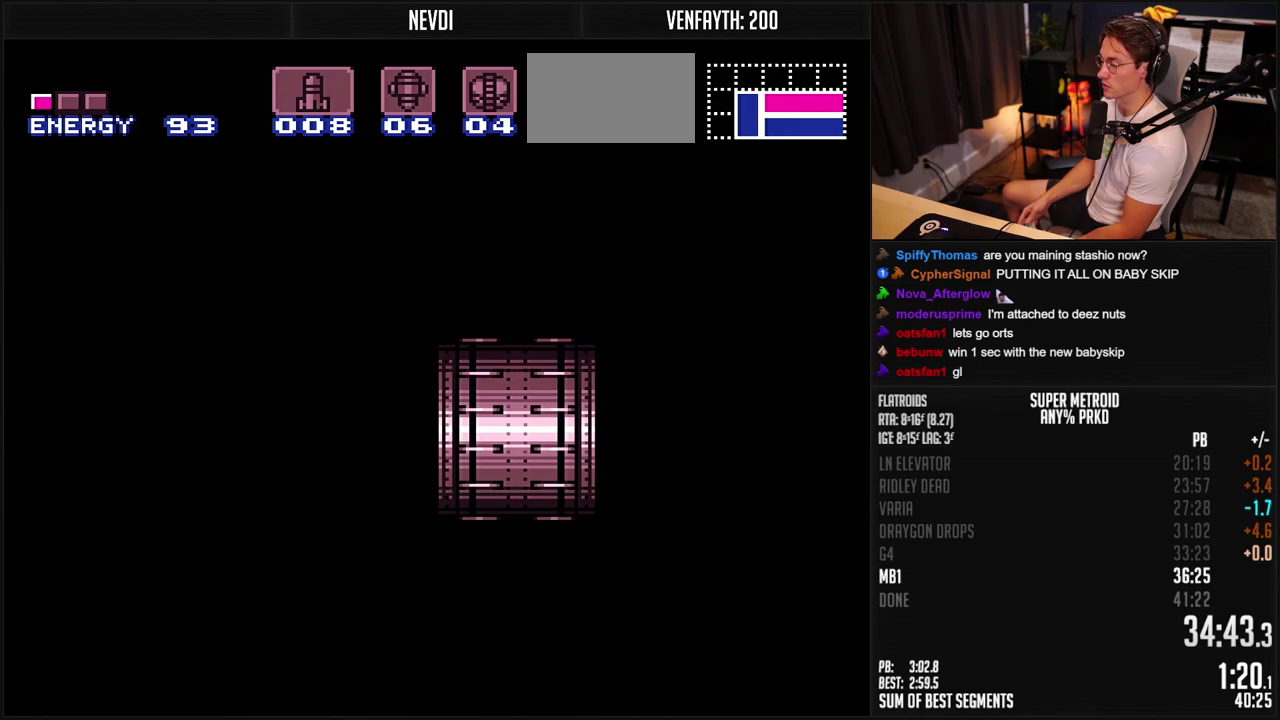
{"buttons": ["B", "DPAD_LEFT"], "events": [[67, "DPAD_LEFT", "down"], [217, "DPAD_LEFT", "up"], [267, "DPAD_LEFT", "down"]]}
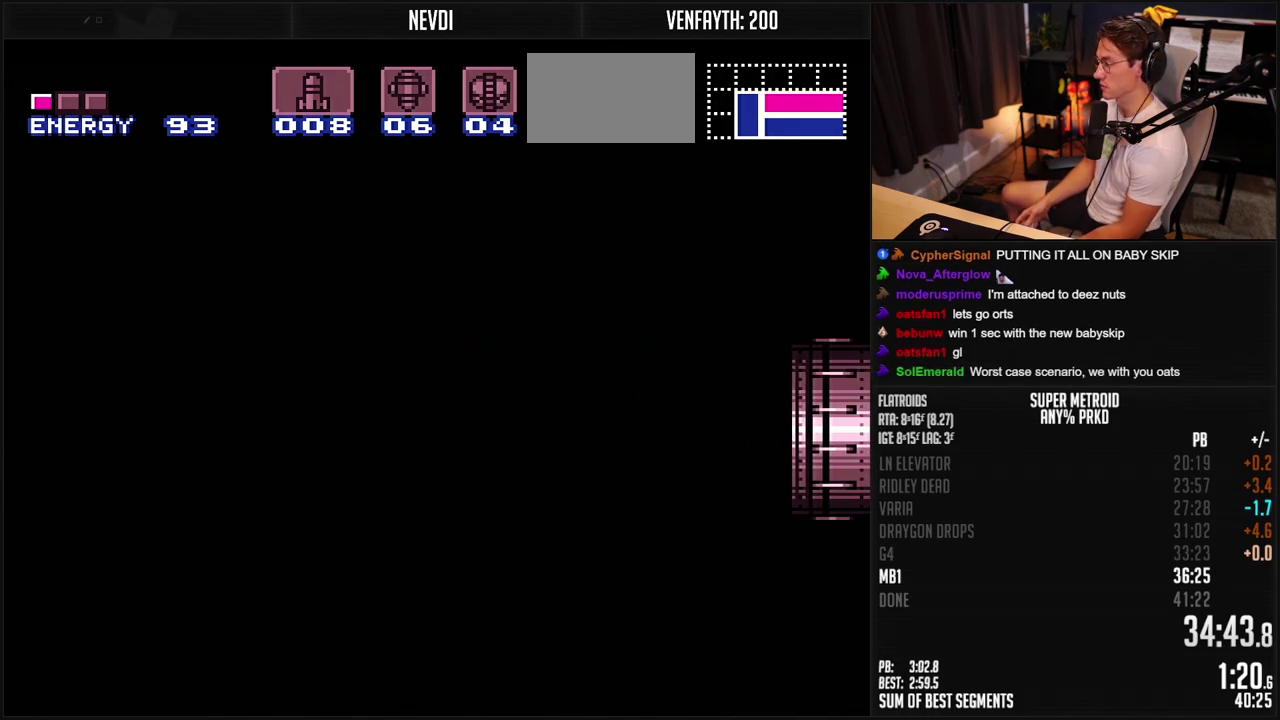
{"buttons": ["B", "DPAD_LEFT"], "events": []}
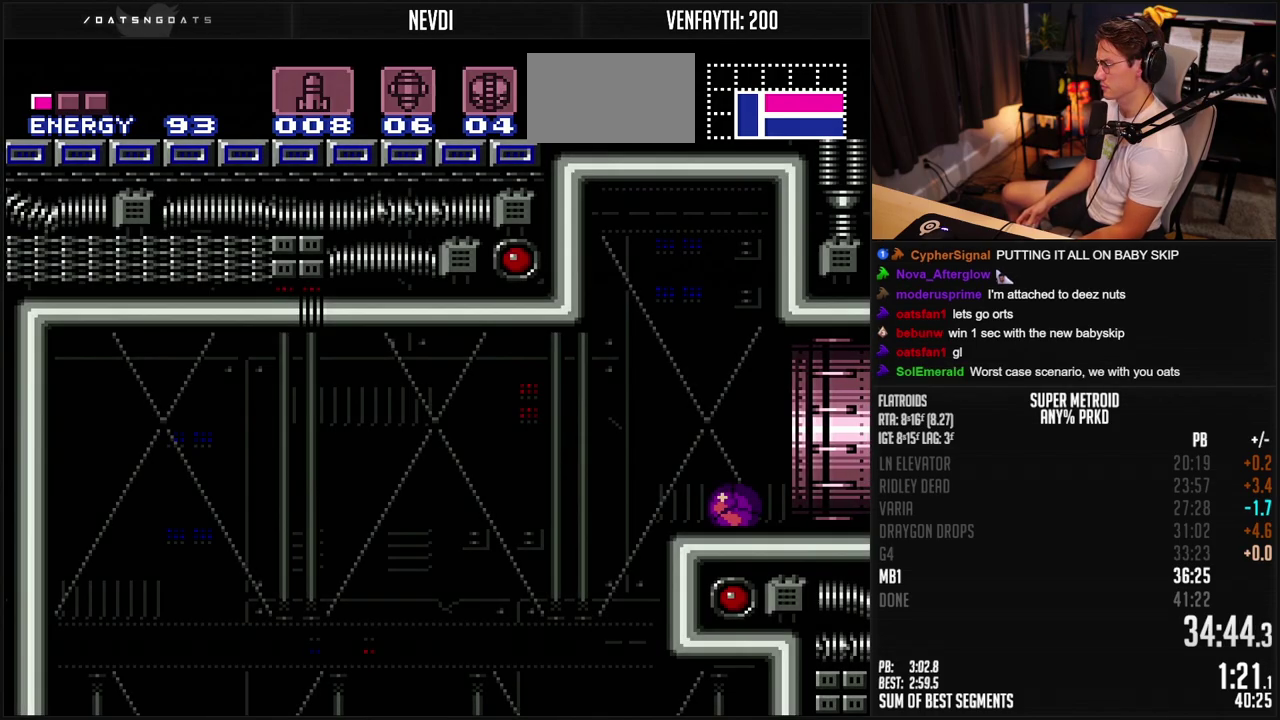
{"buttons": ["B", "DPAD_RIGHT"], "events": [[334, "DPAD_LEFT", "up"], [400, "DPAD_RIGHT", "down"]]}
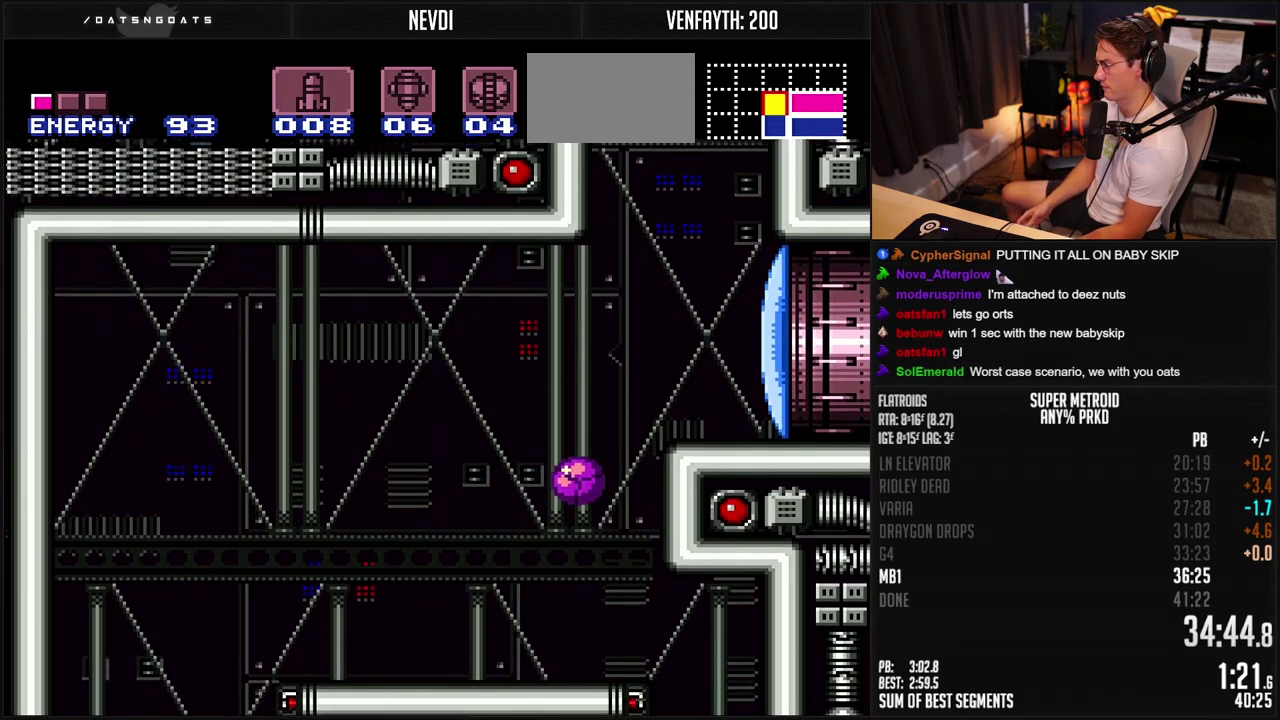
{"buttons": ["B", "DPAD_DOWN", "DPAD_LEFT"], "events": [[167, "DPAD_UP", "down"], [200, "DPAD_RIGHT", "up"], [284, "DPAD_RIGHT", "down"], [300, "DPAD_UP", "up"], [334, "DPAD_DOWN", "down"], [334, "DPAD_RIGHT", "up"], [350, "DPAD_LEFT", "down"]]}
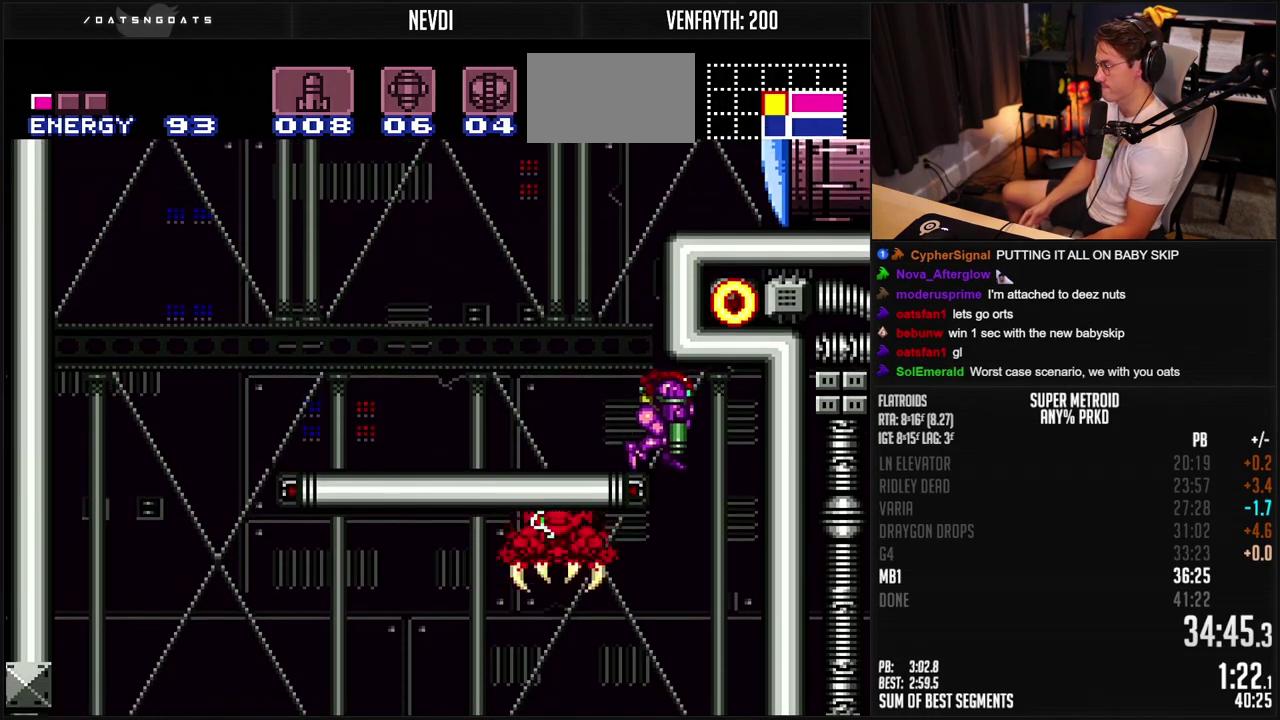
{"buttons": ["DPAD_LEFT"], "events": [[300, "DPAD_LEFT", "up"], [334, "DPAD_DOWN", "up"], [384, "B", "up"], [384, "DPAD_DOWN", "down"], [400, "DPAD_LEFT", "down"], [484, "DPAD_DOWN", "up"]]}
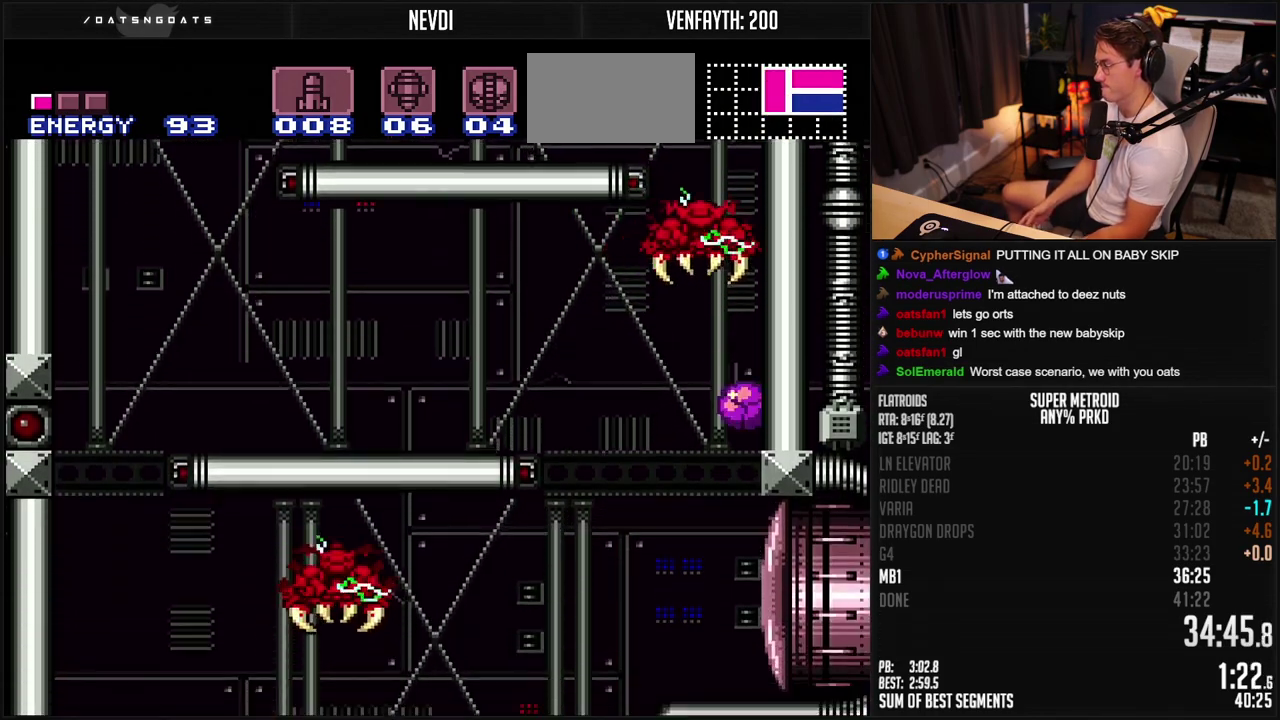
{"buttons": ["DPAD_UP"], "events": [[384, "DPAD_LEFT", "up"], [400, "DPAD_RIGHT", "down"], [450, "DPAD_UP", "down"], [467, "DPAD_RIGHT", "up"]]}
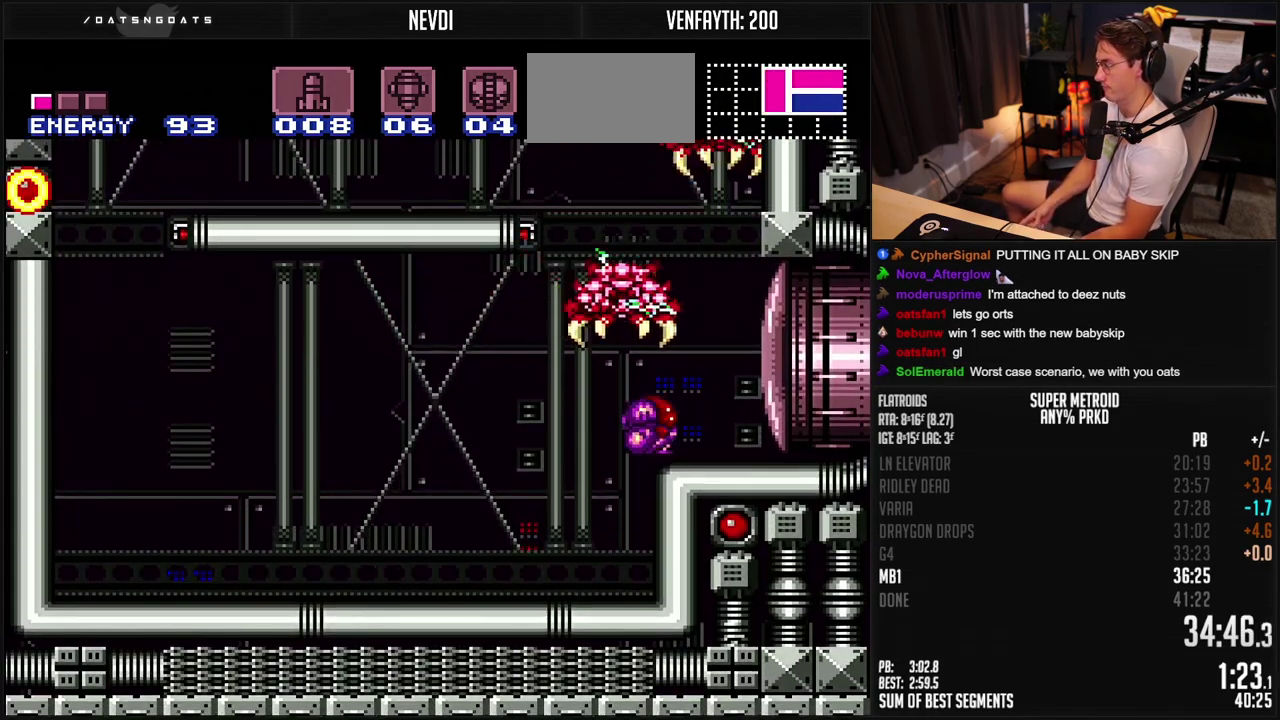
{"buttons": [], "events": [[50, "DPAD_UP", "up"], [384, "X", "down"], [467, "X", "up"]]}
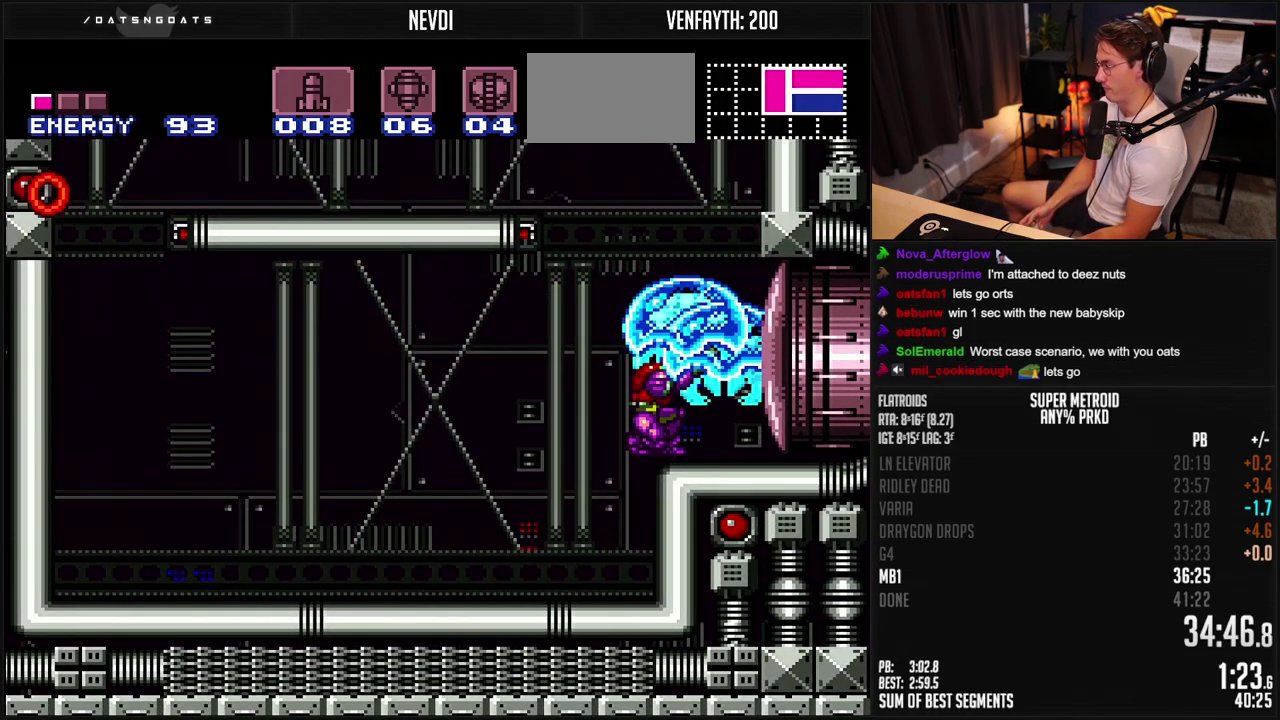
{"buttons": ["DPAD_RIGHT"], "events": [[134, "Y", "down"], [217, "Y", "up"], [300, "X", "down"], [334, "SELECT", "down"], [367, "A", "down"], [384, "X", "up"], [417, "SELECT", "up"], [484, "A", "up"], [484, "DPAD_RIGHT", "down"]]}
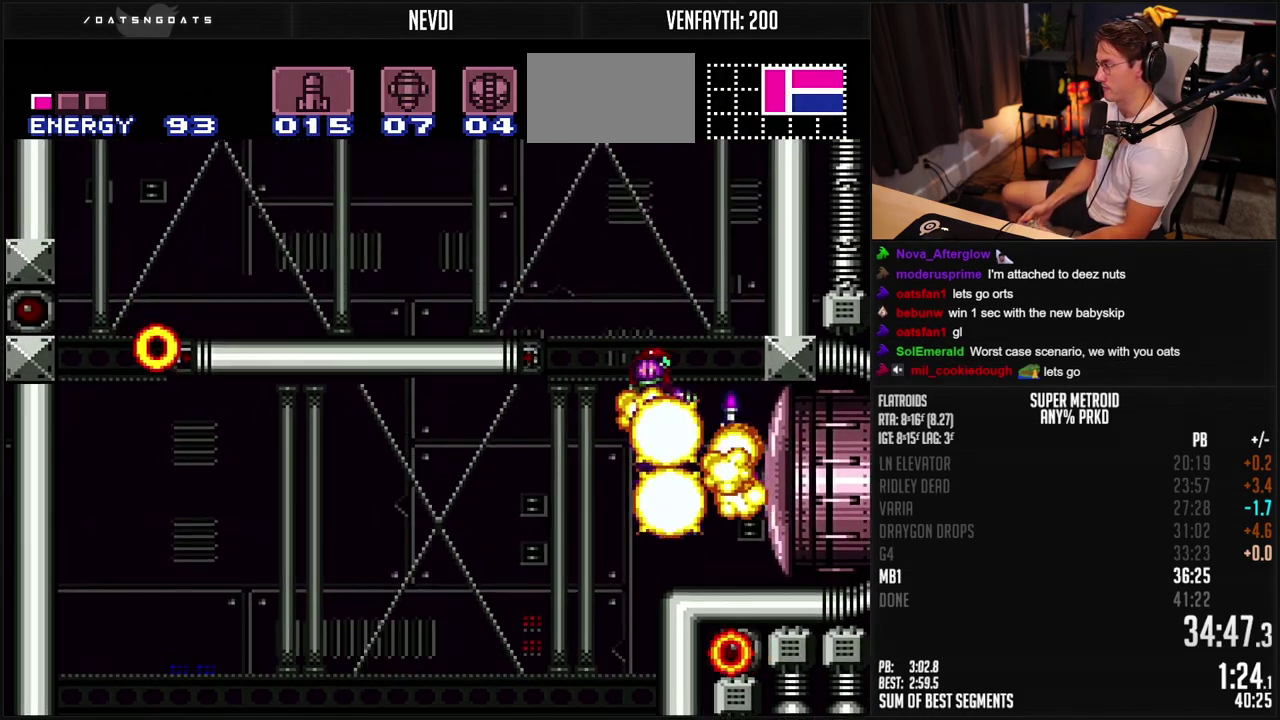
{"buttons": ["A", "DPAD_RIGHT"], "events": [[167, "X", "down"], [234, "A", "down"], [234, "X", "up"], [250, "DPAD_RIGHT", "up"], [284, "DPAD_LEFT", "down"], [384, "DPAD_LEFT", "up"], [417, "DPAD_RIGHT", "down"]]}
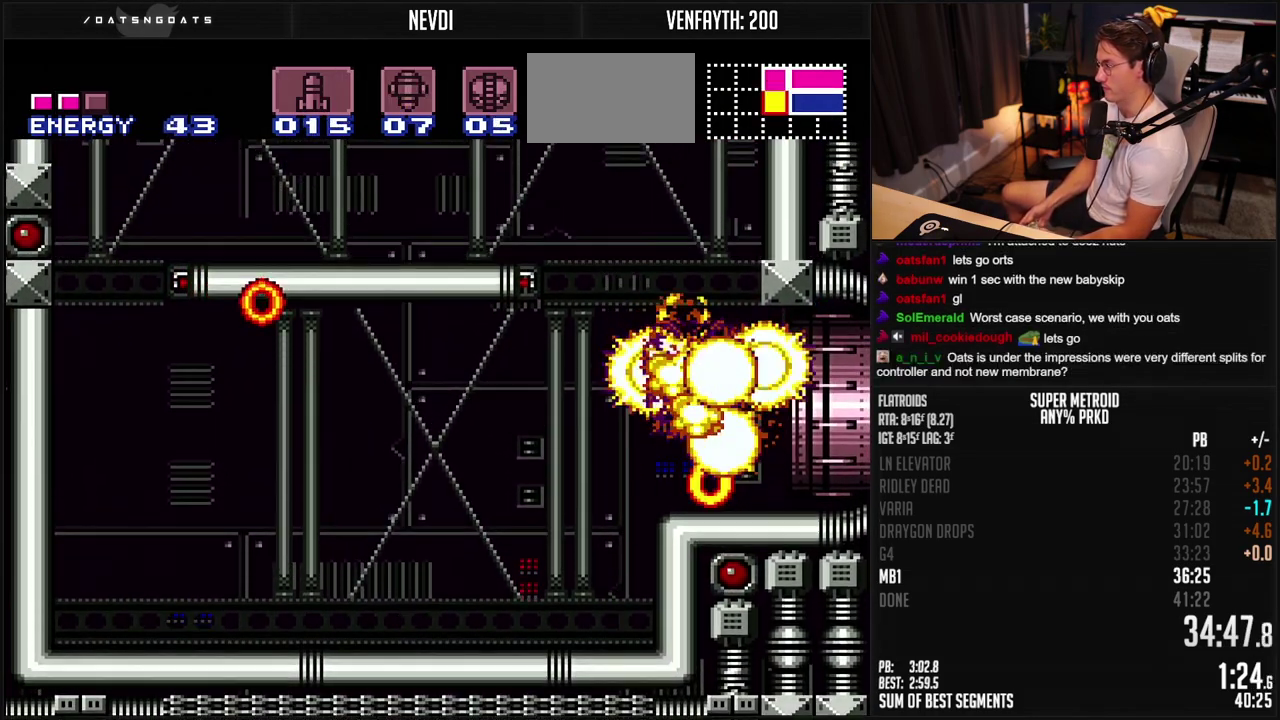
{"buttons": ["A", "DPAD_RIGHT"], "events": []}
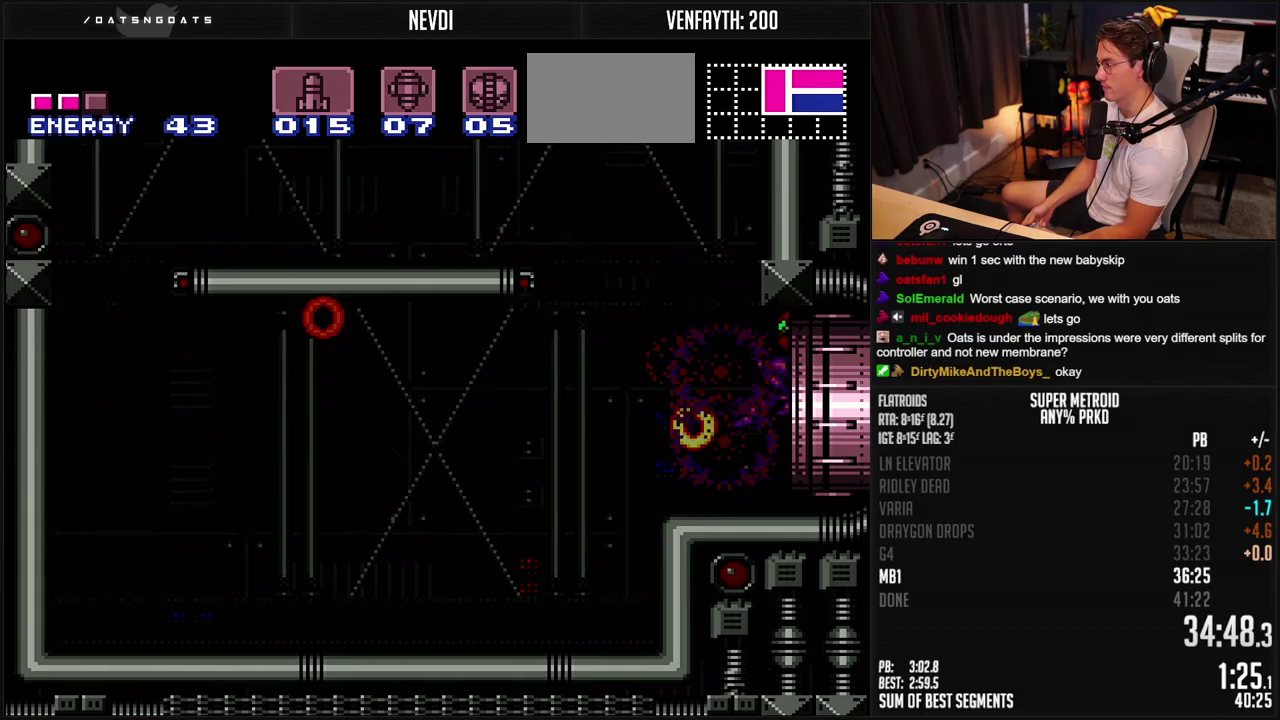
{"buttons": ["A"], "events": [[100, "DPAD_RIGHT", "up"], [200, "DPAD_RIGHT", "down"], [300, "DPAD_RIGHT", "up"], [367, "DPAD_RIGHT", "down"], [450, "DPAD_RIGHT", "up"]]}
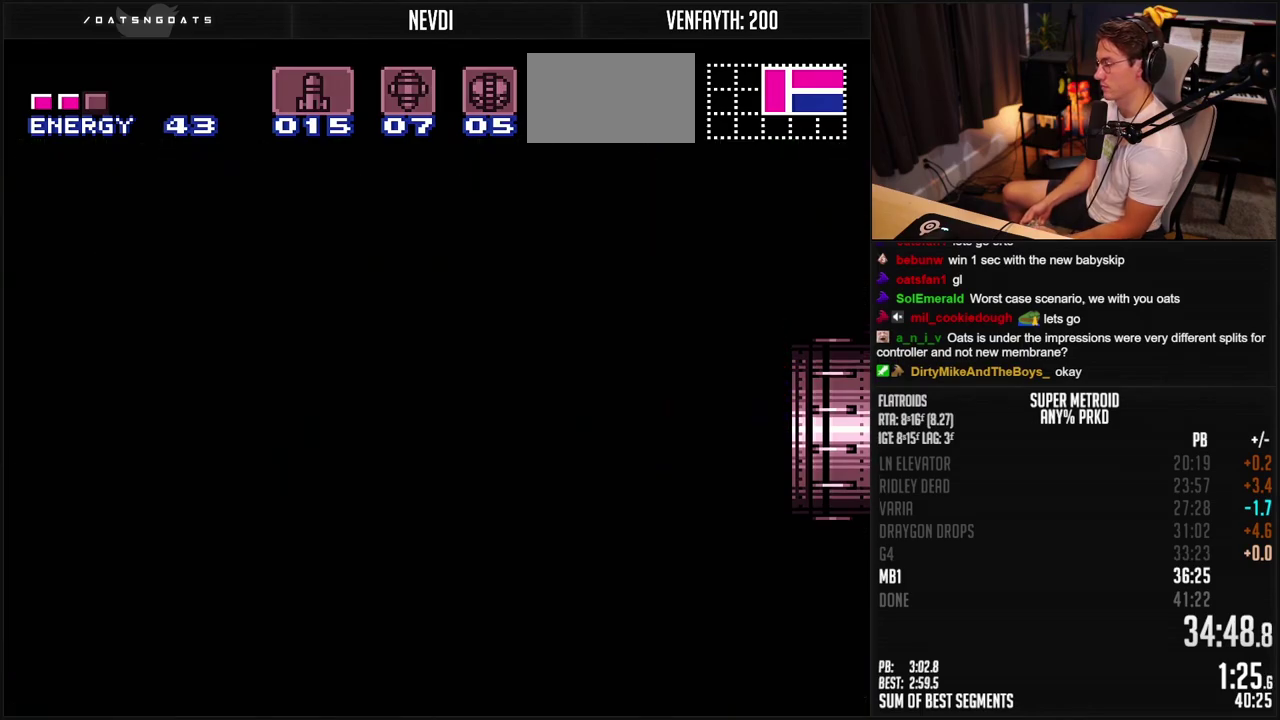
{"buttons": ["A", "B", "DPAD_RIGHT"], "events": [[184, "DPAD_RIGHT", "down"], [234, "A", "up"], [334, "B", "down"], [500, "A", "down"]]}
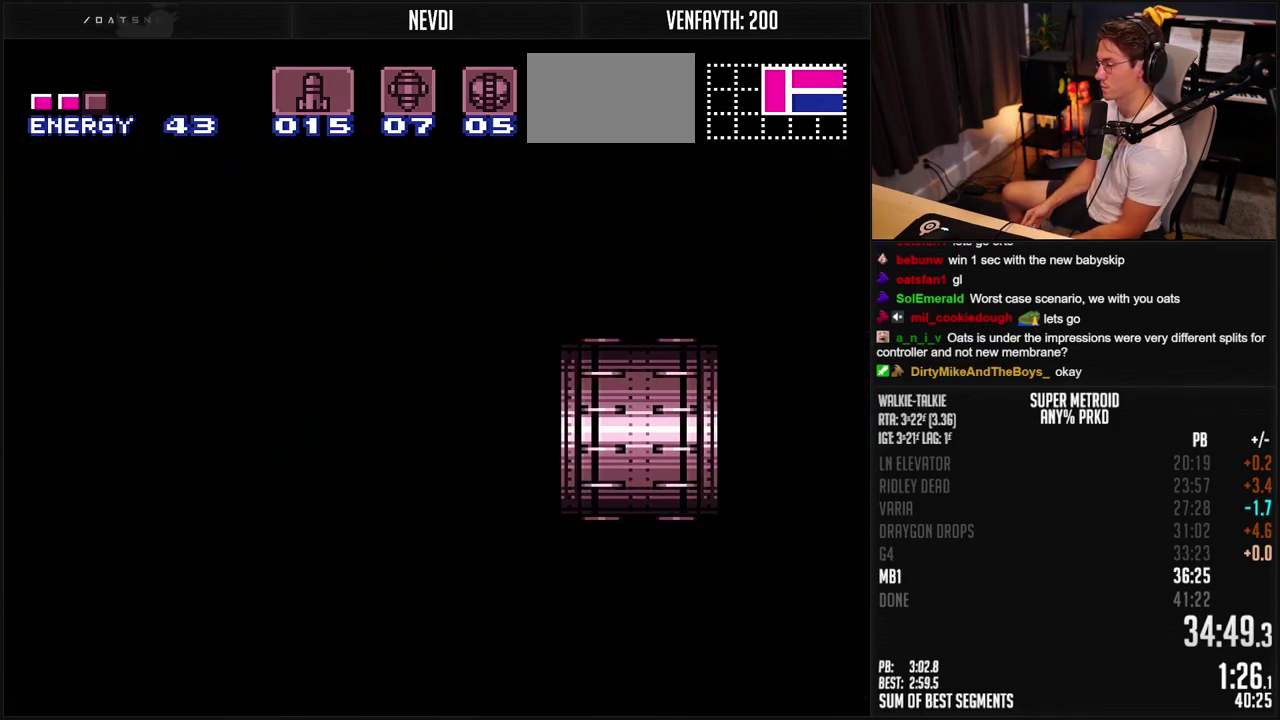
{"buttons": ["A", "B", "DPAD_RIGHT"], "events": [[450, "B", "up"], [500, "B", "down"]]}
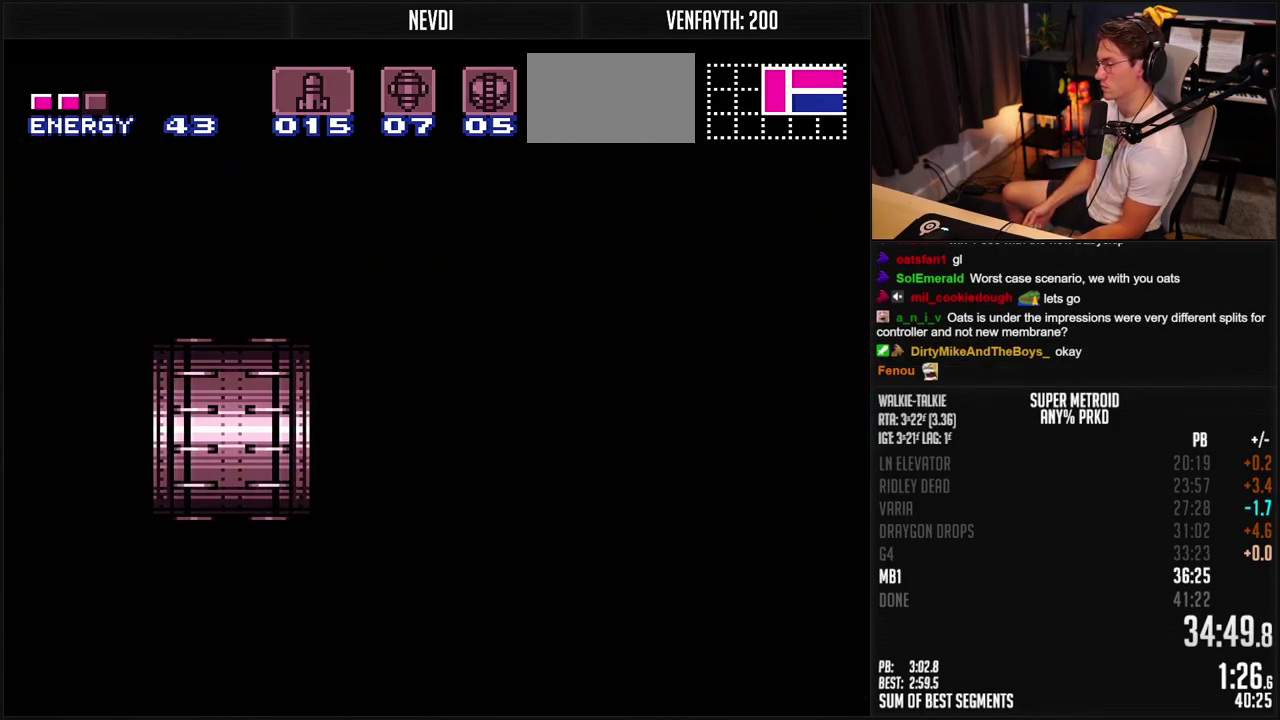
{"buttons": ["A", "B", "DPAD_RIGHT"], "events": [[50, "B", "up"], [117, "B", "down"]]}
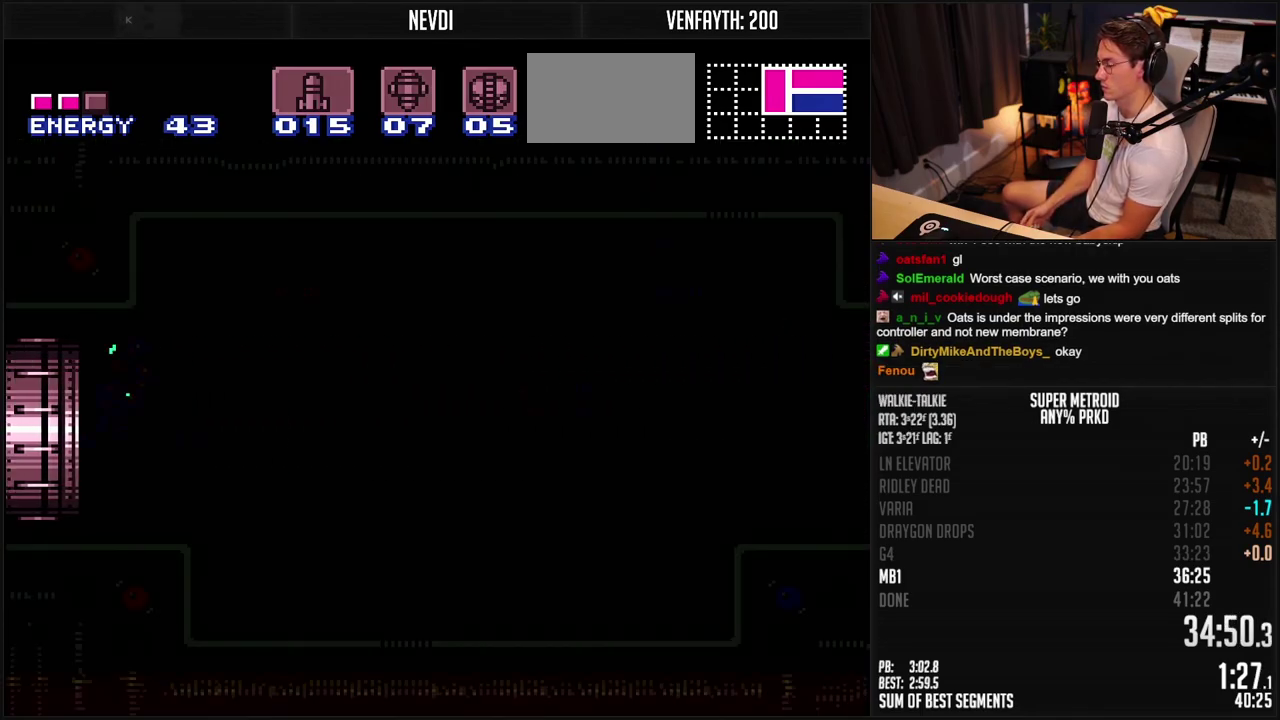
{"buttons": ["A", "B", "DPAD_RIGHT"], "events": []}